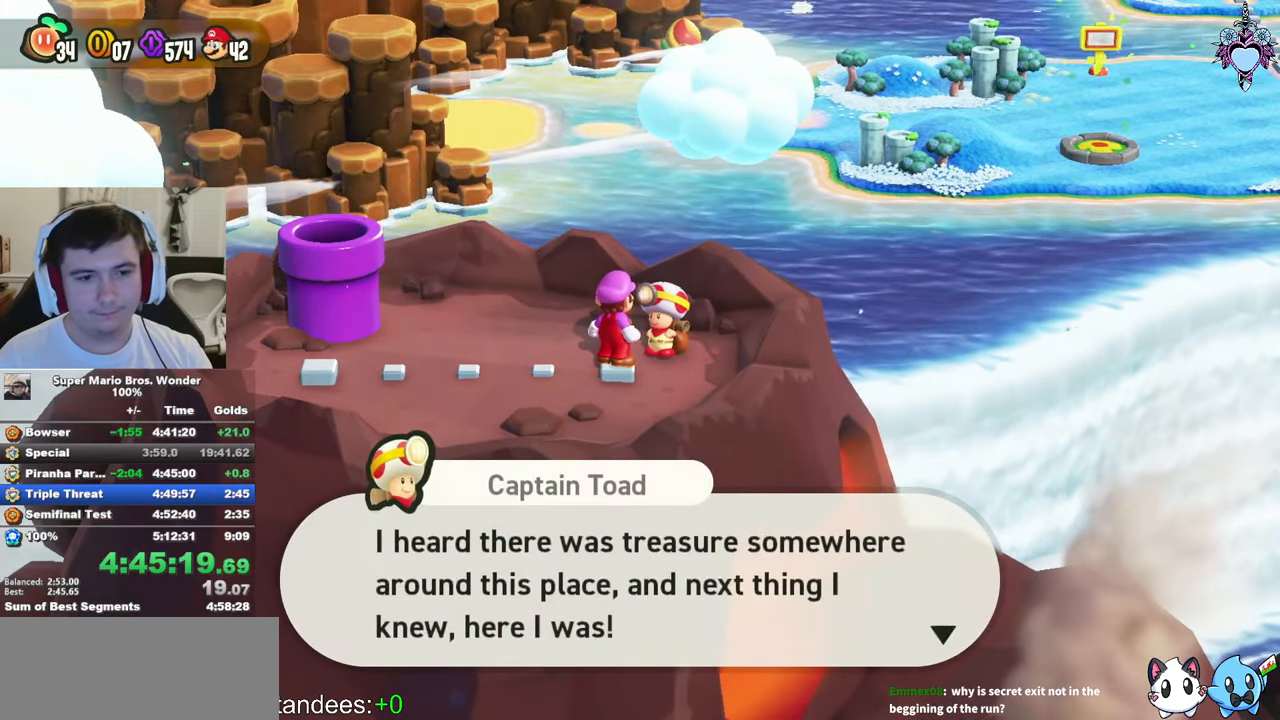
Gameplay with a controller (PlayStation layout); each line is a JSON object with the inputs held at the frame after it. "events" lists button and stick changes between this image and that frame as [ms after this image, input, new state], when the widget could be followed in between. Not read: L3 R3.
{"buttons": [], "left_stick": "center", "right_stick": "center", "events": [[50, "CIRCLE", "down"], [66, "CROSS", "down"], [100, "CROSS", "up"], [116, "CIRCLE", "up"], [166, "CROSS", "down"], [183, "CROSS", "up"], [233, "CIRCLE", "down"], [250, "CROSS", "down"], [283, "CROSS", "up"], [300, "CIRCLE", "up"], [333, "CROSS", "down"], [366, "CROSS", "up"], [366, "CIRCLE", "down"], [433, "CIRCLE", "up"]]}
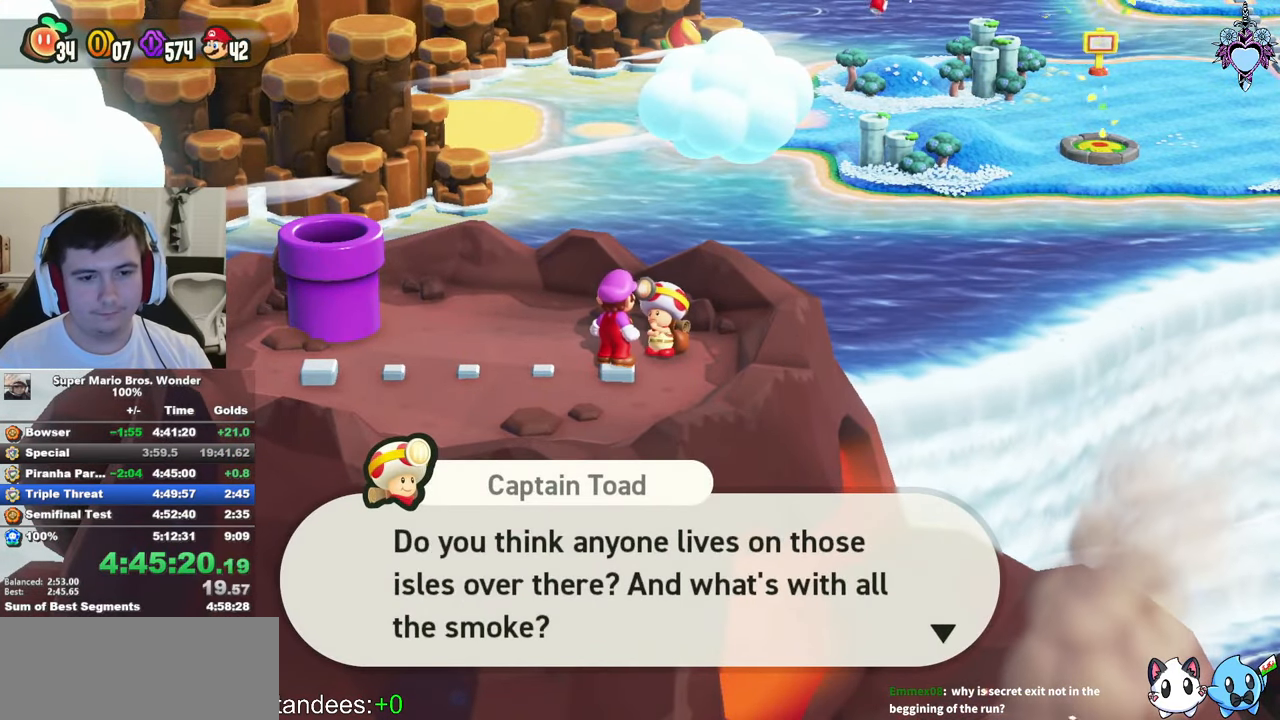
{"buttons": ["CIRCLE"], "left_stick": "center", "right_stick": "center", "events": [[16, "CROSS", "down"], [33, "CIRCLE", "down"], [50, "CROSS", "up"], [116, "CROSS", "down"], [116, "CIRCLE", "up"], [133, "CROSS", "up"], [166, "CIRCLE", "down"], [183, "CROSS", "down"], [216, "CROSS", "up"], [283, "CROSS", "down"], [283, "CIRCLE", "up"], [300, "CROSS", "up"], [333, "CIRCLE", "down"], [366, "CROSS", "down"], [383, "CROSS", "up"], [416, "CIRCLE", "up"], [500, "CIRCLE", "down"]]}
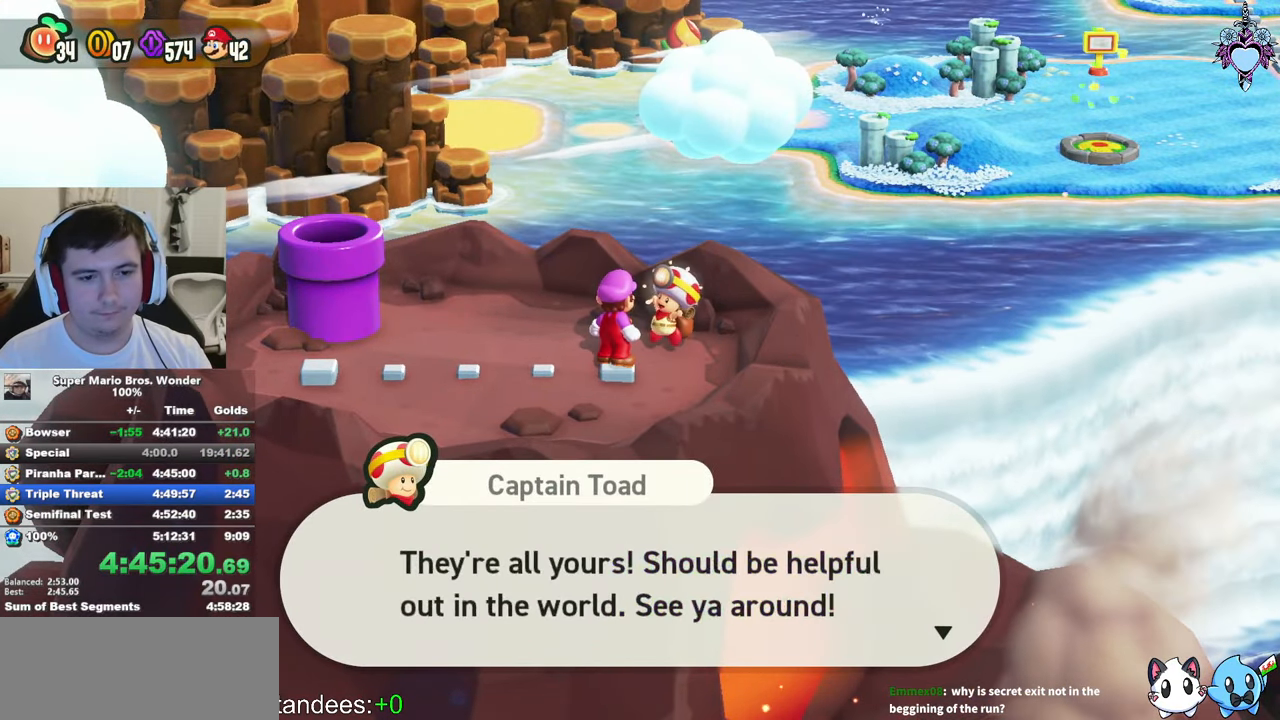
{"buttons": ["CIRCLE"], "left_stick": "center", "right_stick": "center", "events": [[50, "CIRCLE", "up"], [133, "CROSS", "down"], [150, "CROSS", "up"], [150, "CIRCLE", "down"], [216, "CROSS", "down"], [216, "CIRCLE", "up"], [233, "CROSS", "up"], [283, "CROSS", "down"], [283, "CIRCLE", "down"], [333, "CROSS", "up"], [383, "CIRCLE", "up"], [400, "CROSS", "down"], [450, "CROSS", "up"], [450, "CIRCLE", "down"]]}
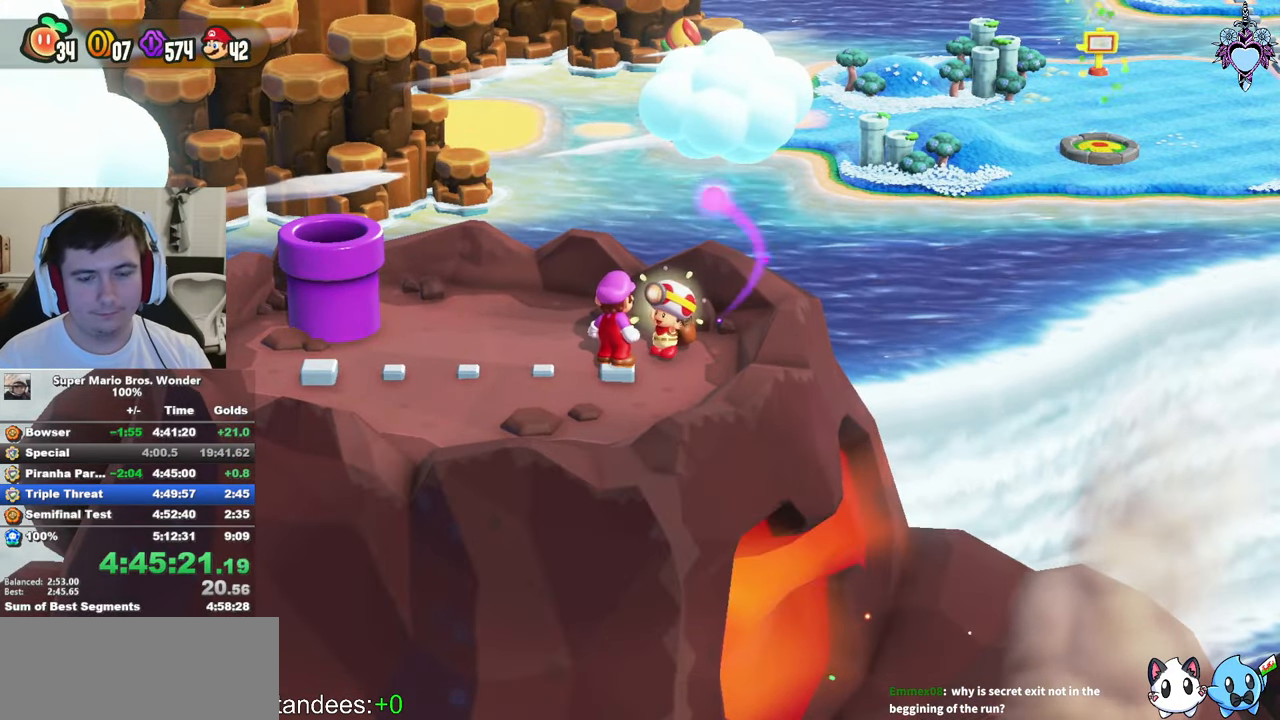
{"buttons": [], "left_stick": "center", "right_stick": "center", "events": [[33, "CIRCLE", "up"], [100, "CIRCLE", "down"], [200, "CIRCLE", "up"]]}
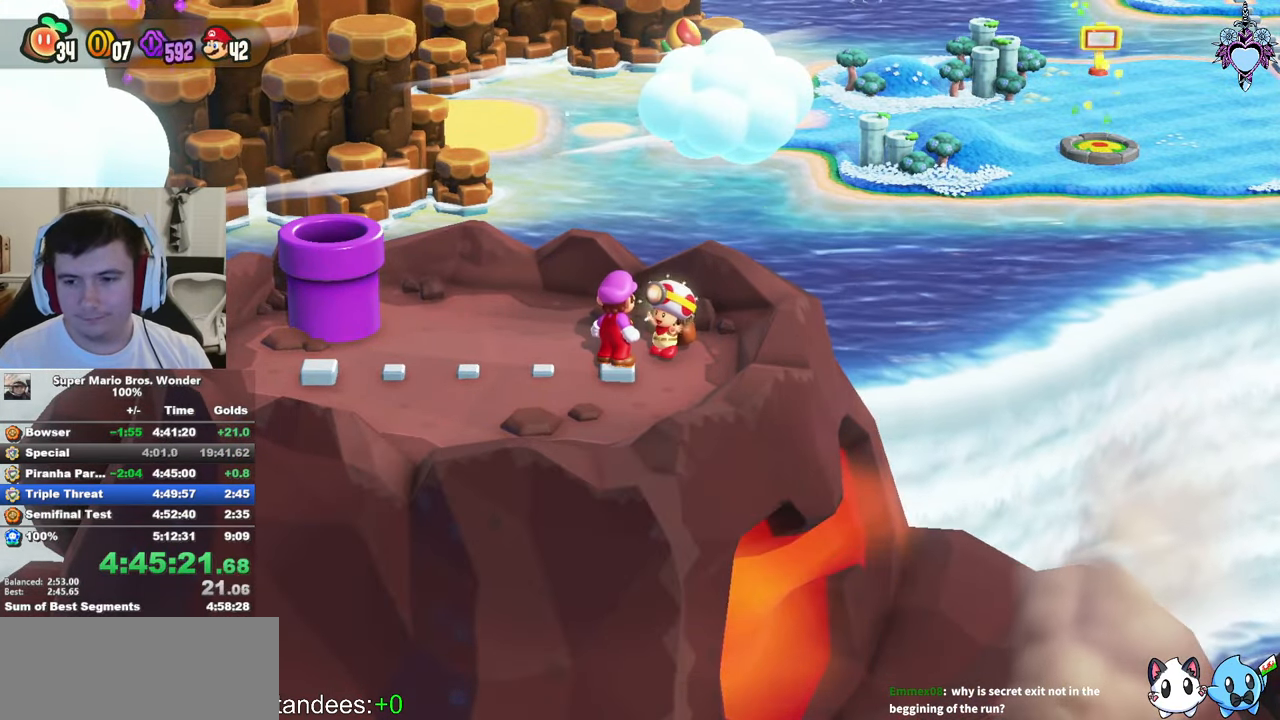
{"buttons": [], "left_stick": "center", "right_stick": "center", "events": []}
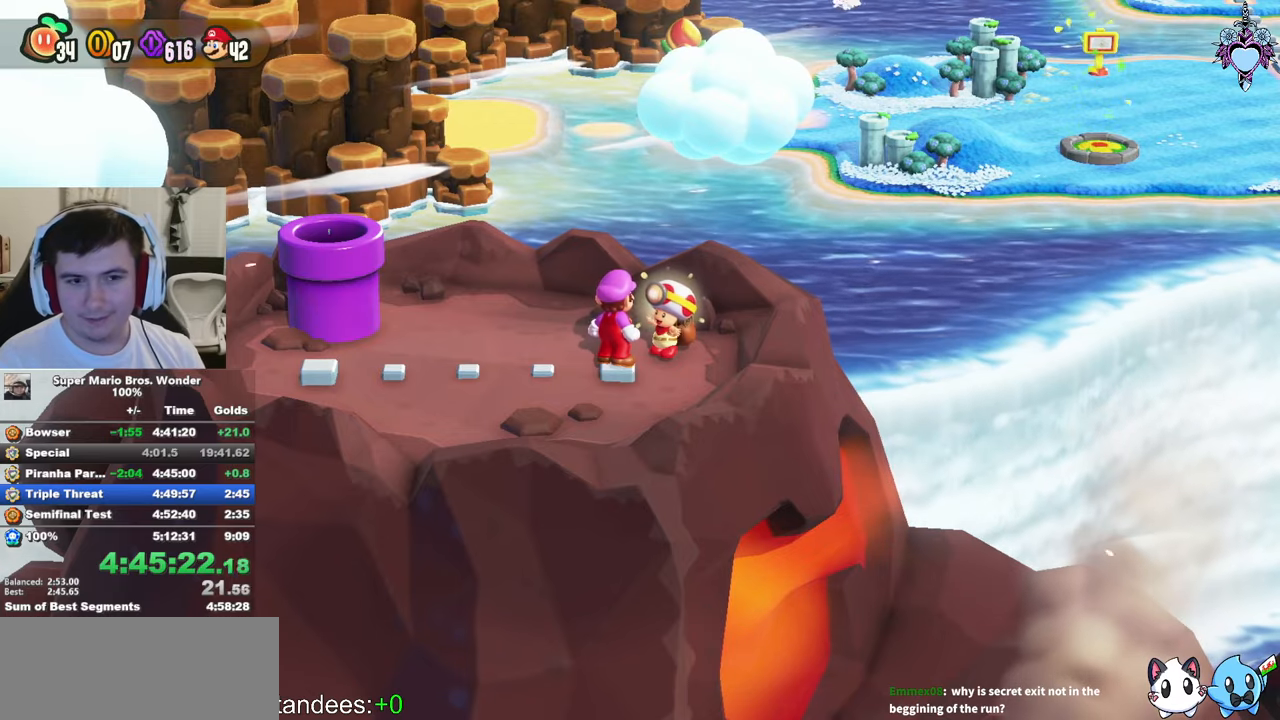
{"buttons": ["SQUARE"], "left_stick": "center", "right_stick": "center", "events": [[300, "SQUARE", "down"]]}
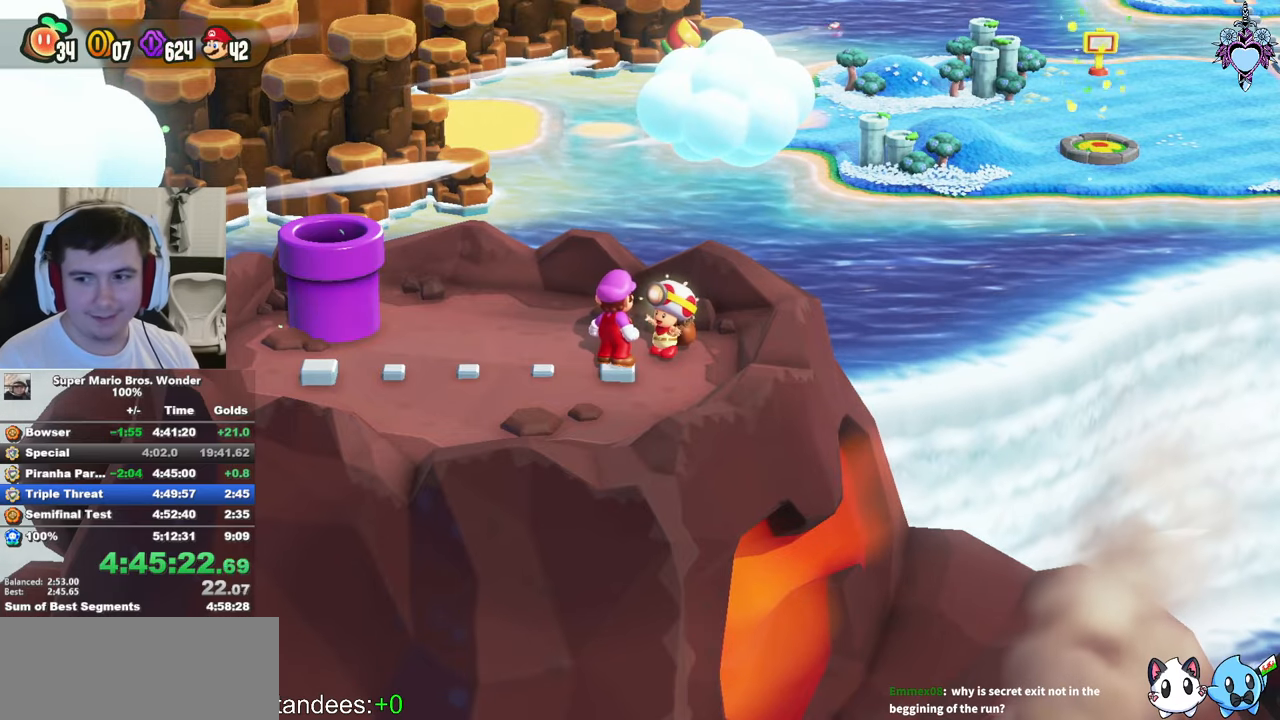
{"buttons": ["SQUARE"], "left_stick": "center", "right_stick": "center", "events": [[67, "L2", "down"], [100, "L2", "up"], [217, "L2", "down"], [350, "L2", "up"]]}
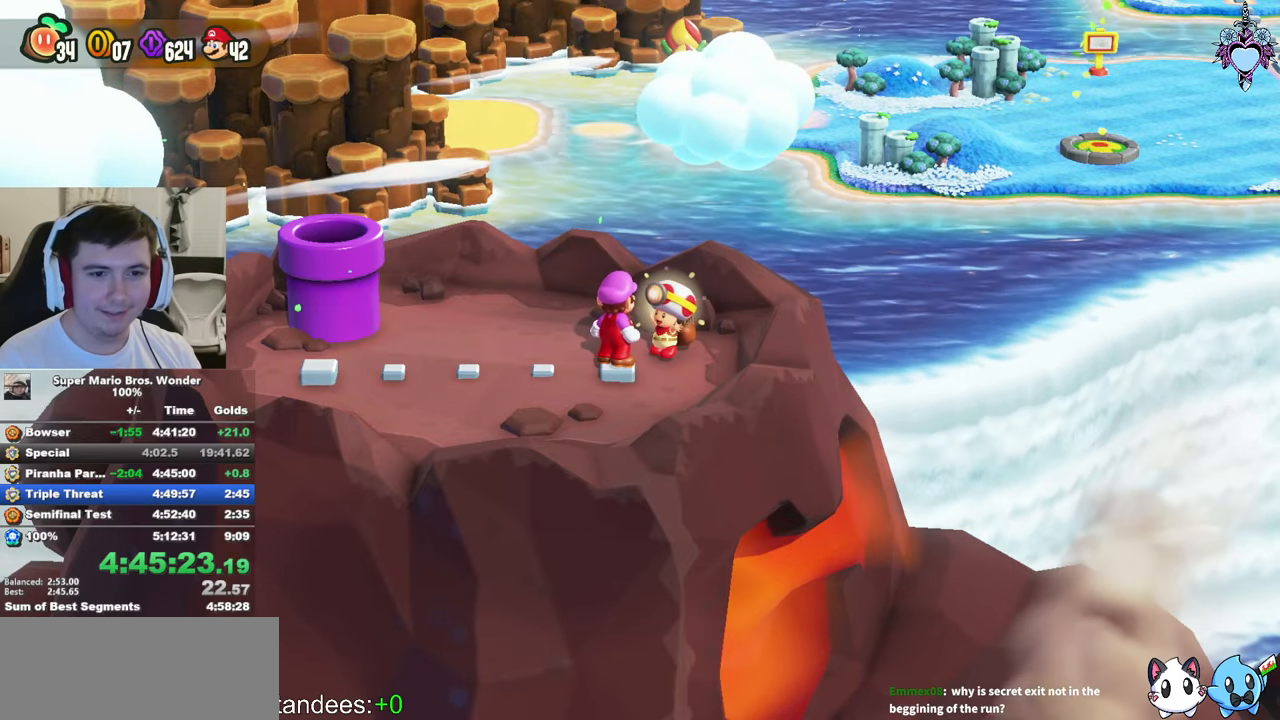
{"buttons": ["SQUARE", "L2"], "left_stick": "center", "right_stick": "center", "events": [[467, "L2", "down"]]}
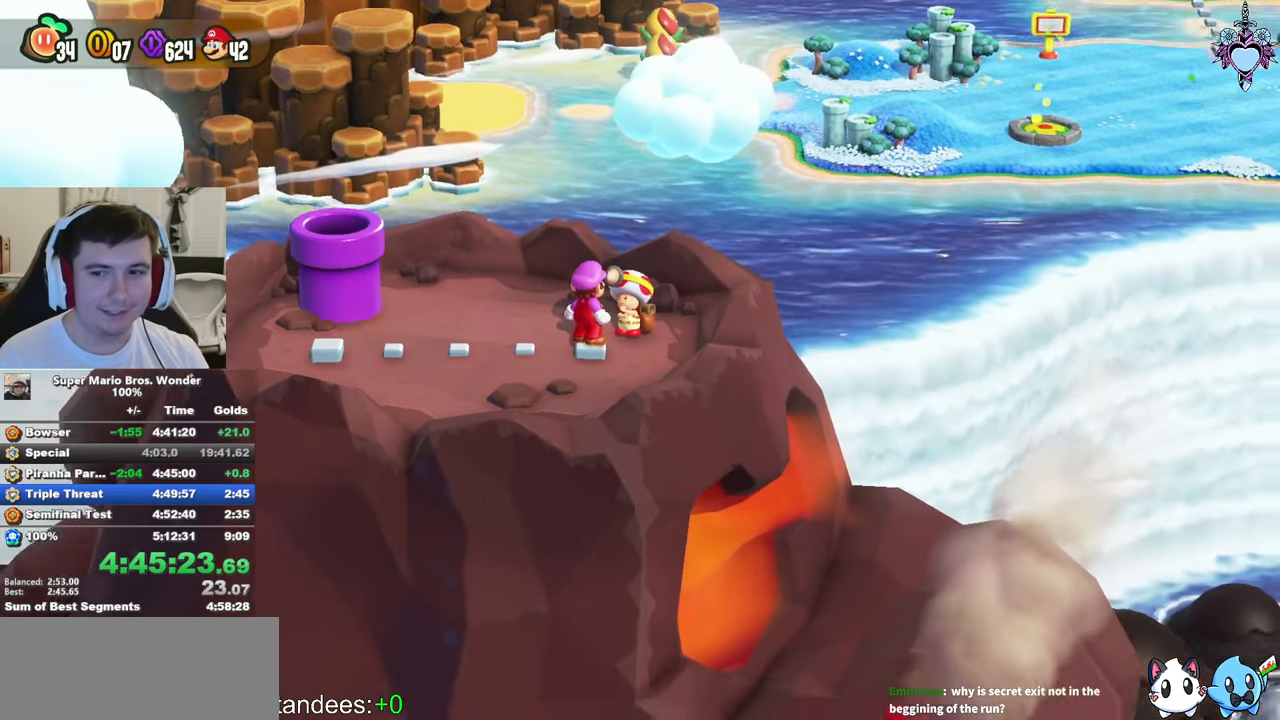
{"buttons": ["SQUARE"], "left_stick": "center", "right_stick": "center", "events": [[33, "L2", "up"], [167, "L2", "down"], [217, "L2", "up"]]}
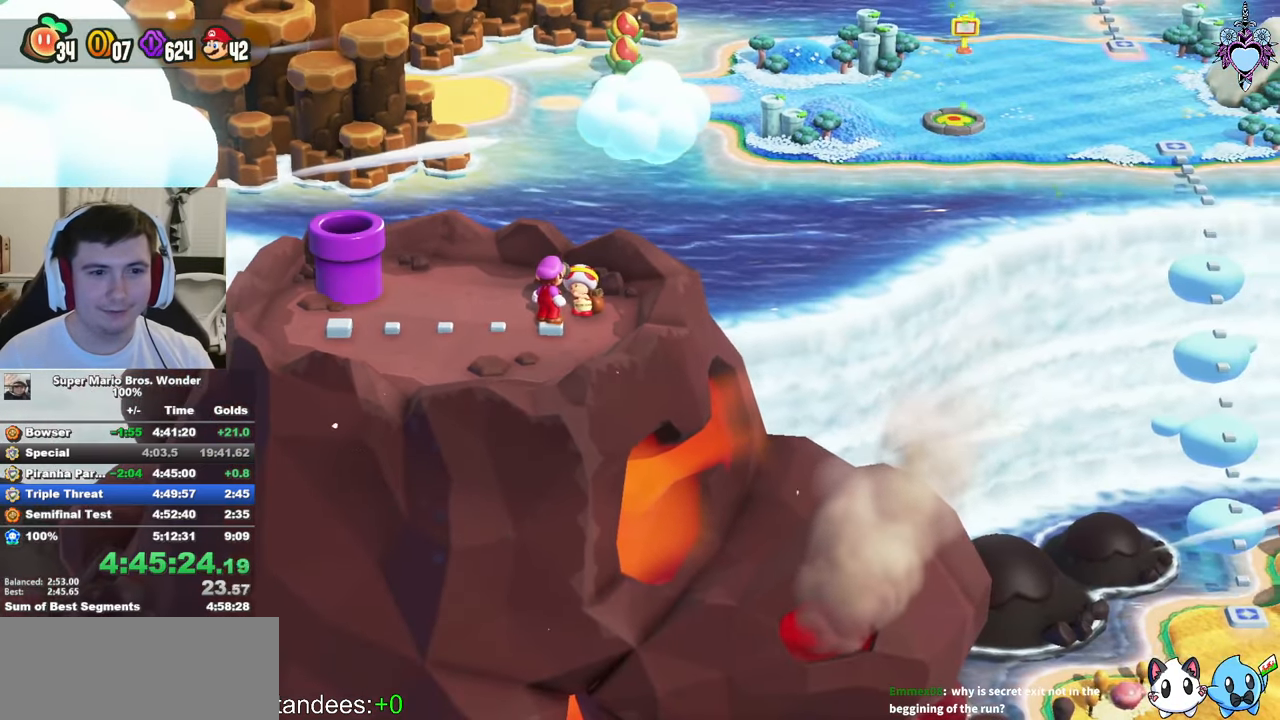
{"buttons": [], "left_stick": "center", "right_stick": "center", "events": [[150, "L2", "down"], [150, "SQUARE", "up"], [250, "L2", "up"]]}
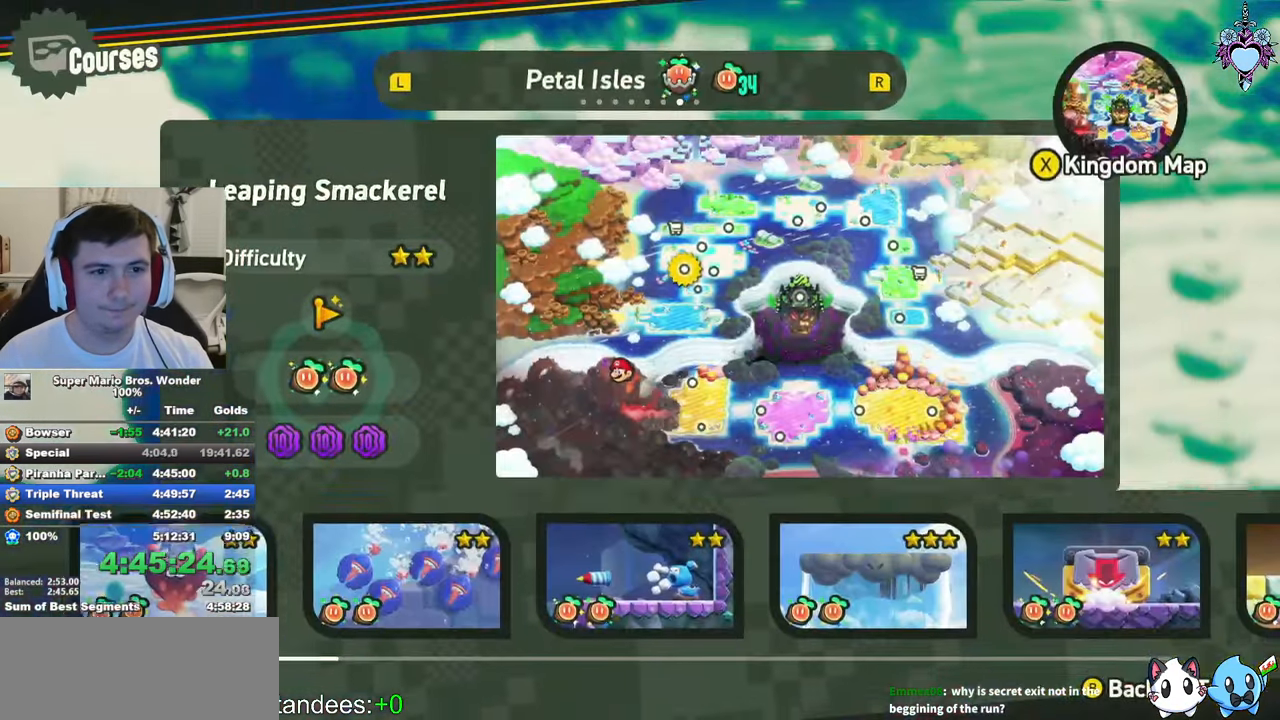
{"buttons": [], "left_stick": "center", "right_stick": "center", "events": [[17, "L2", "down"], [67, "L2", "up"], [317, "L2", "down"], [433, "L2", "up"]]}
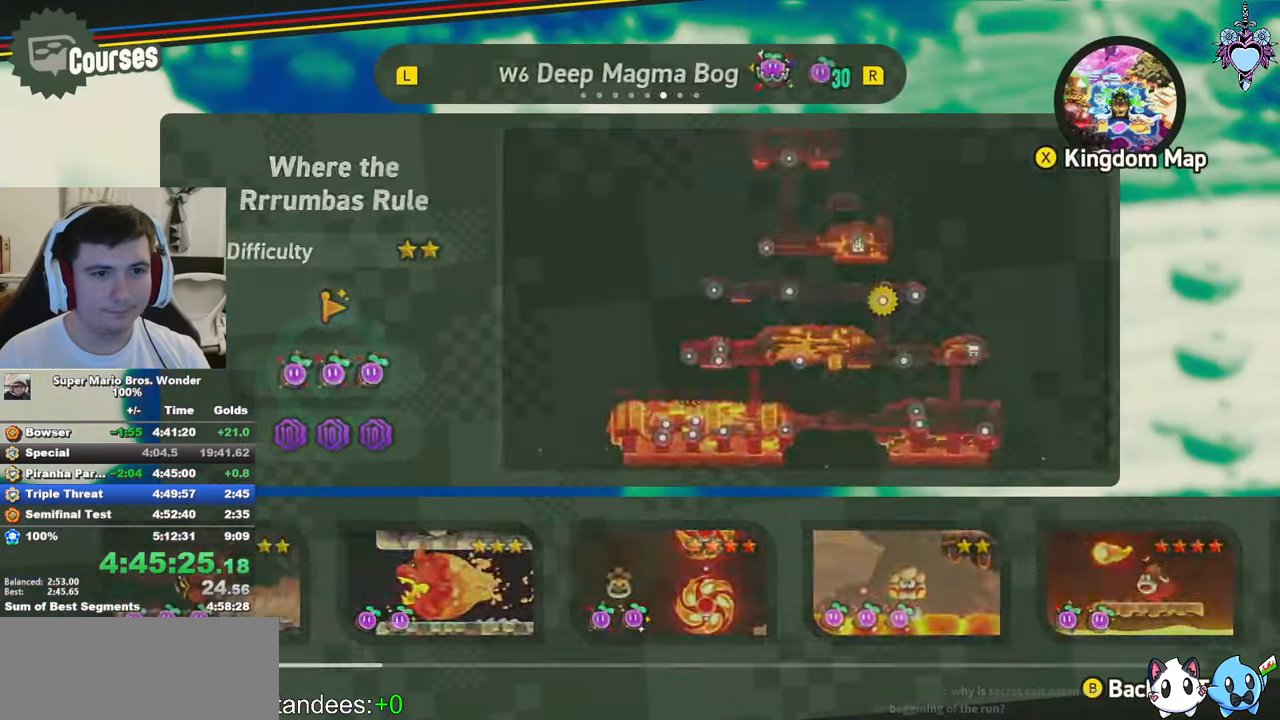
{"buttons": [], "left_stick": "center", "right_stick": "center", "events": [[183, "L2", "down"], [300, "L2", "up"]]}
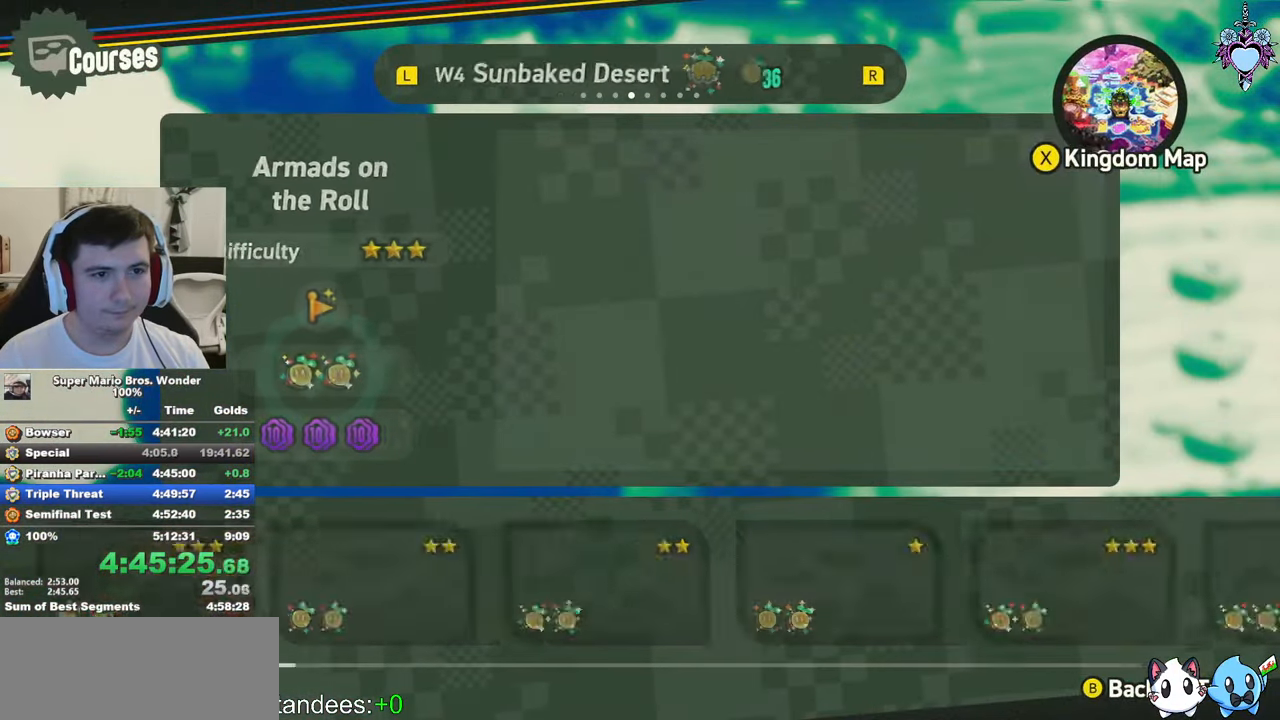
{"buttons": [], "left_stick": "center", "right_stick": "center", "events": [[33, "L2", "down"], [183, "L2", "up"]]}
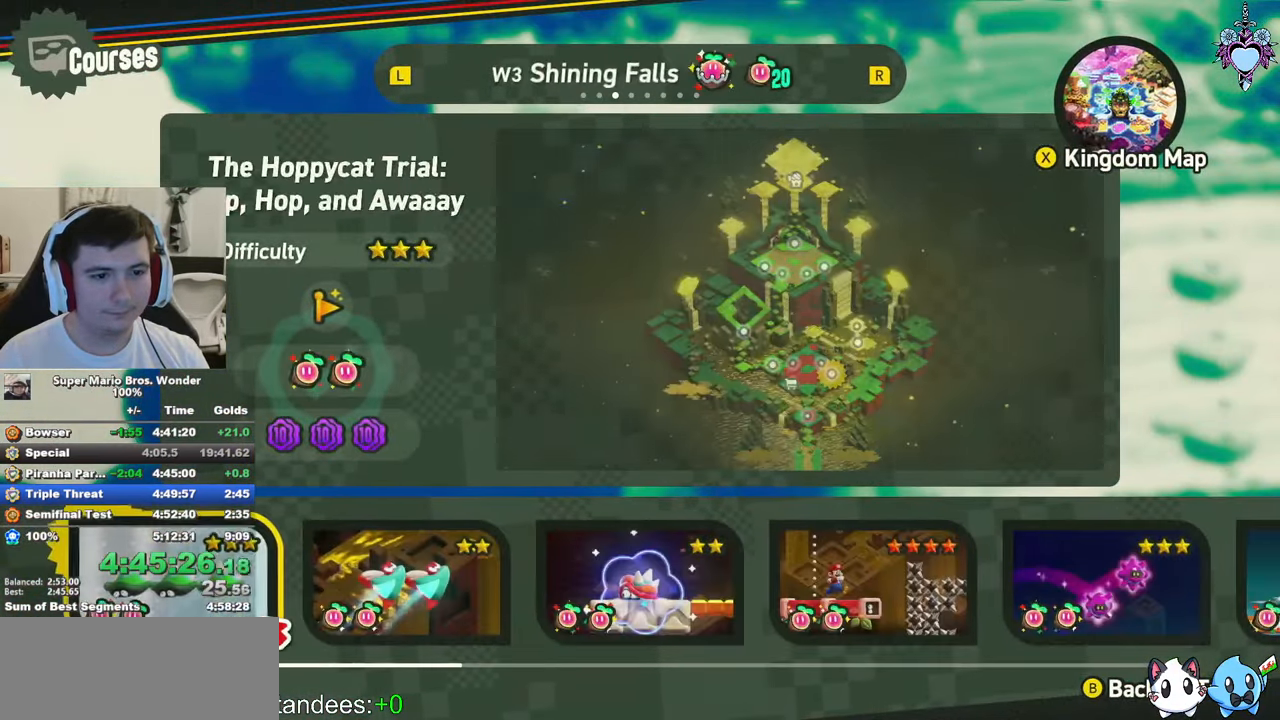
{"buttons": ["DPAD_LEFT"], "left_stick": "center", "right_stick": "center", "events": [[100, "DPAD_LEFT", "down"]]}
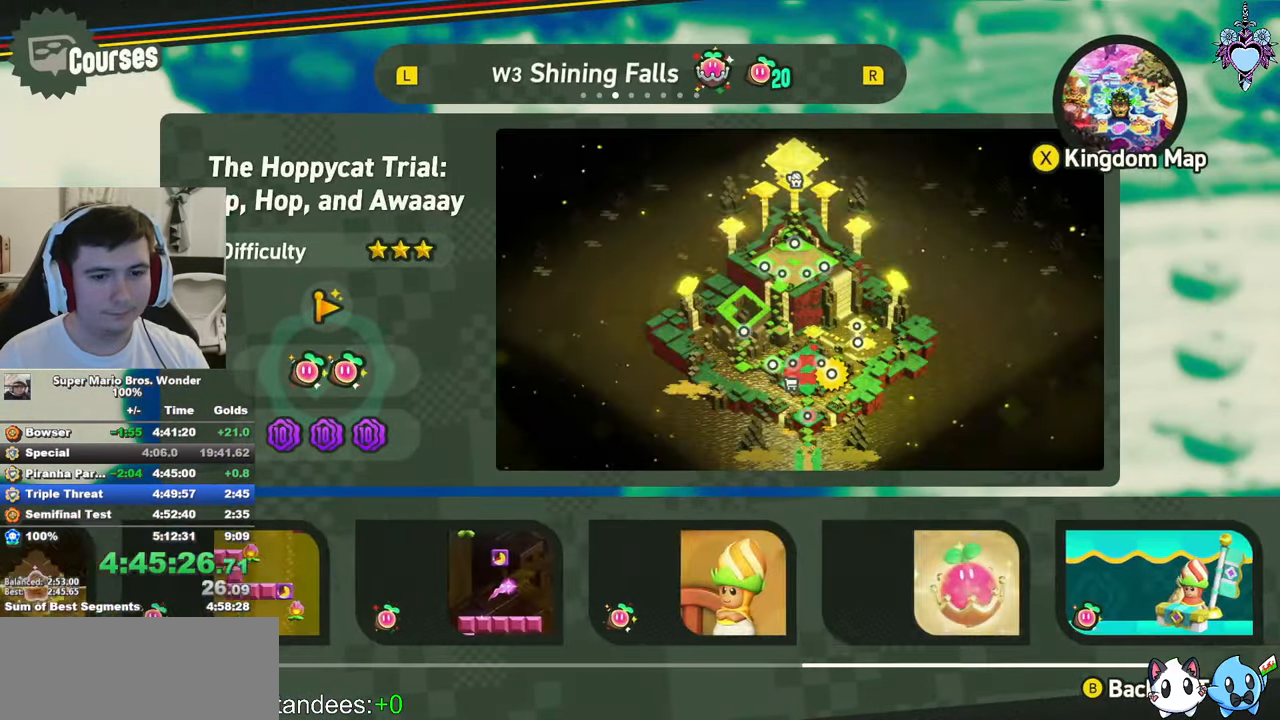
{"buttons": ["CIRCLE"], "left_stick": "center", "right_stick": "center", "events": [[133, "DPAD_LEFT", "up"], [400, "CIRCLE", "down"]]}
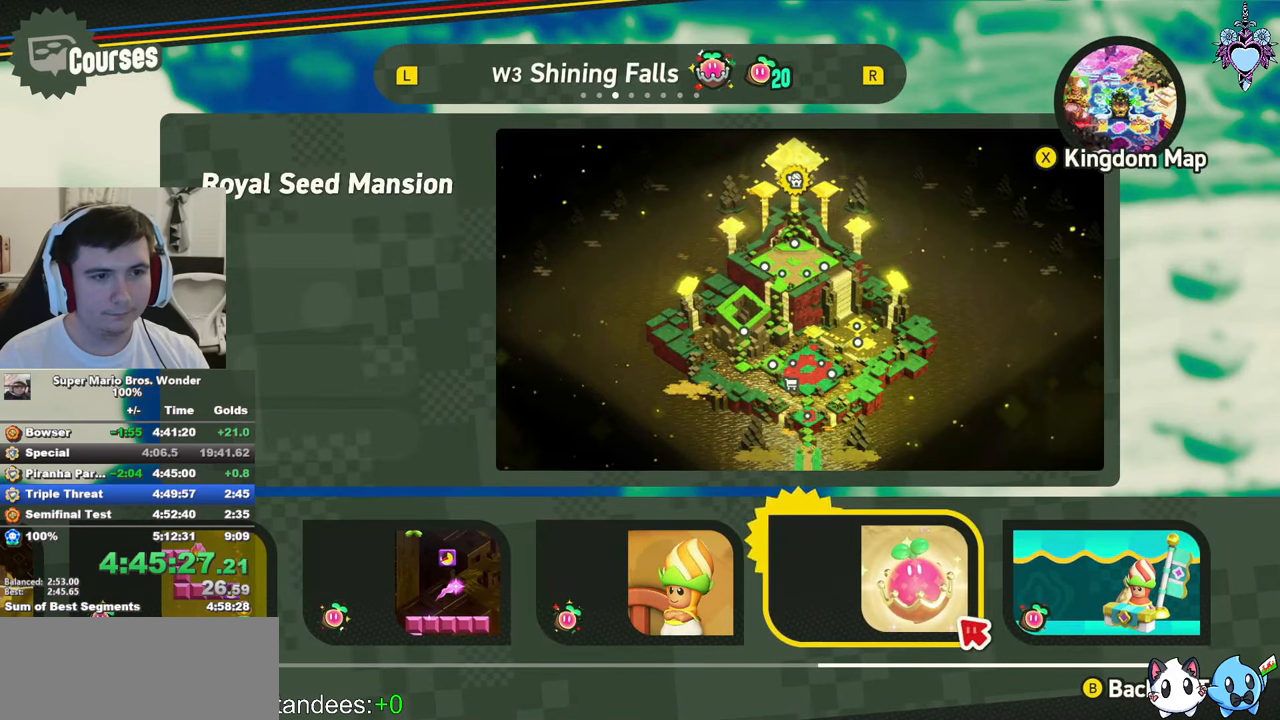
{"buttons": ["SQUARE"], "left_stick": "center", "right_stick": "center", "events": [[17, "CIRCLE", "up"], [484, "SQUARE", "down"]]}
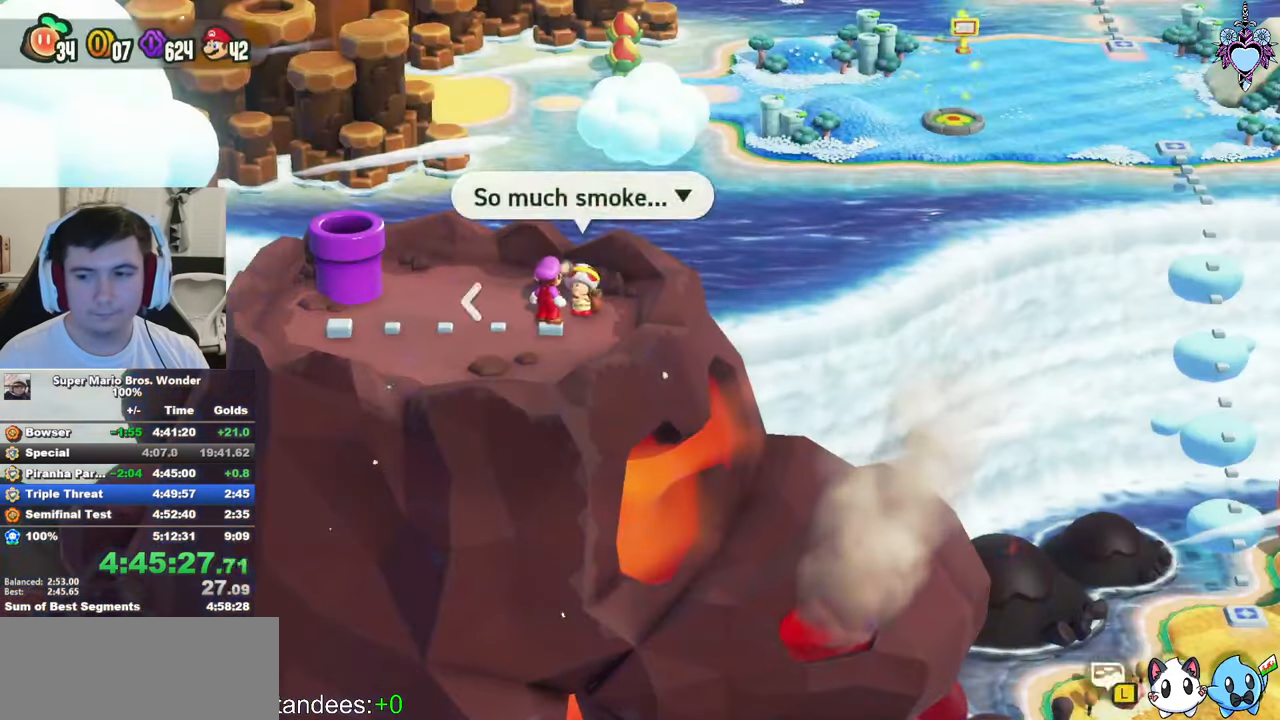
{"buttons": ["SQUARE"], "left_stick": "center", "right_stick": "center", "events": []}
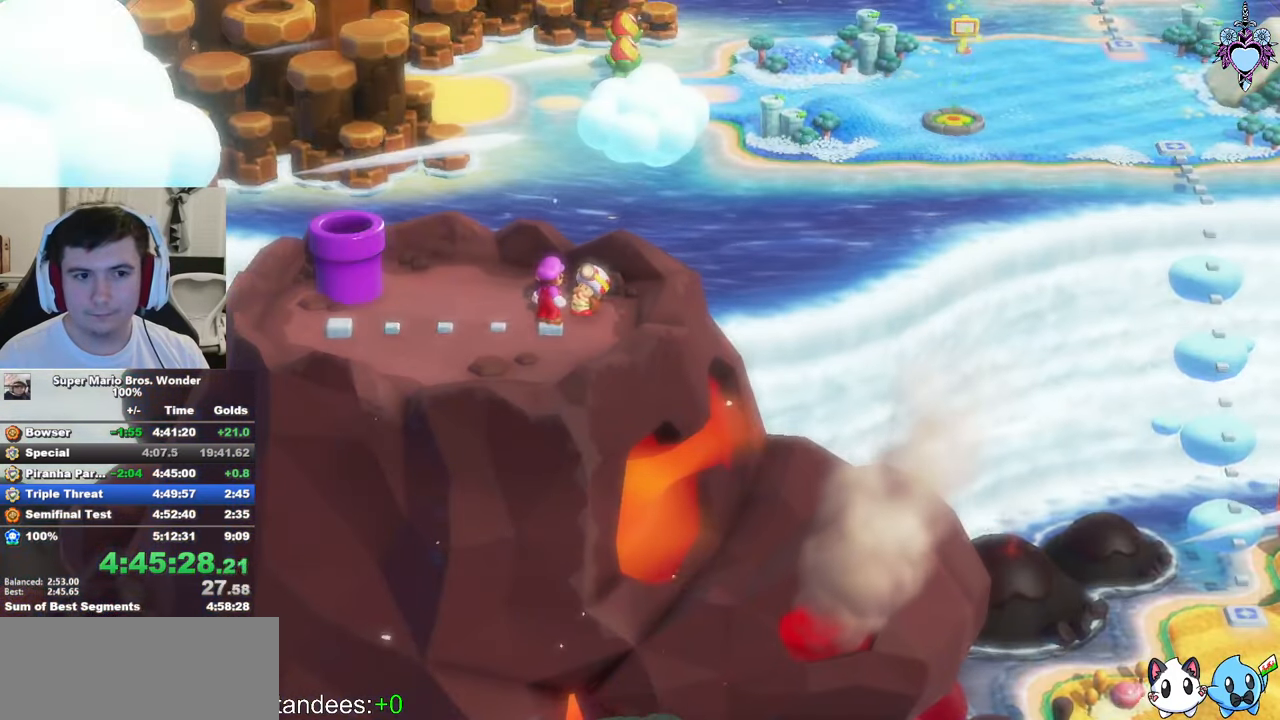
{"buttons": ["SQUARE"], "left_stick": "center", "right_stick": "center", "events": []}
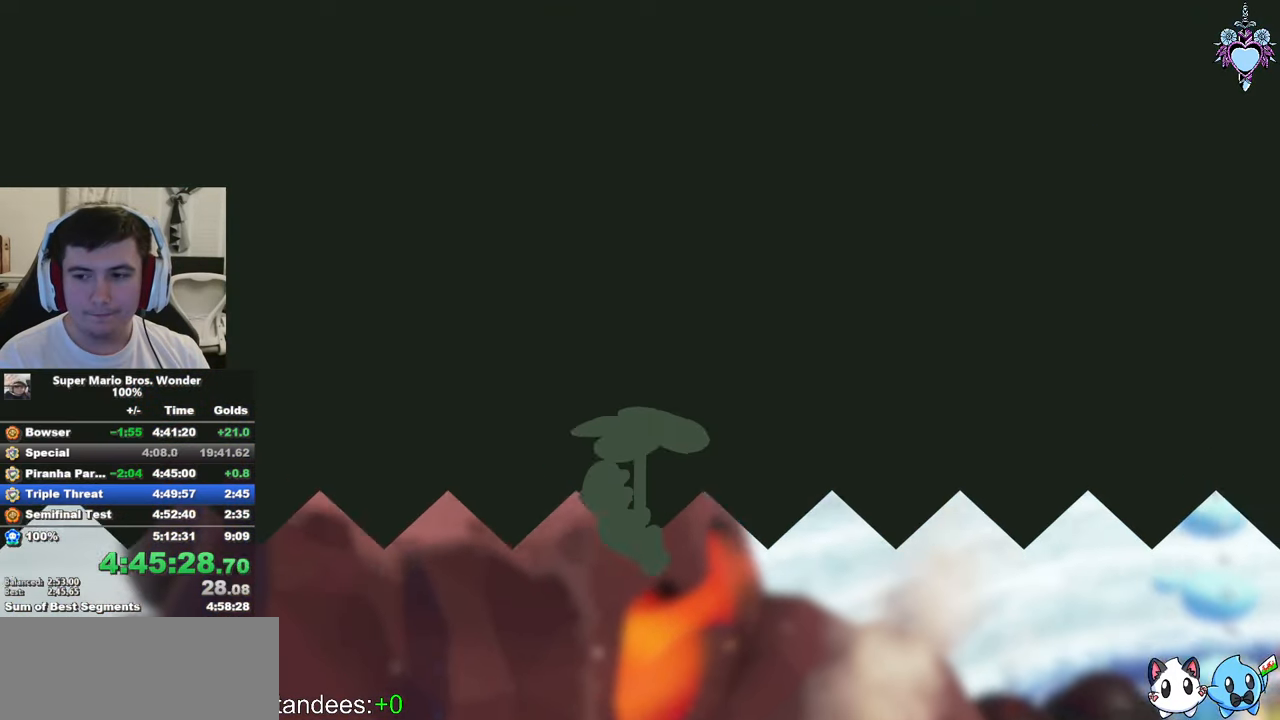
{"buttons": [], "left_stick": "center", "right_stick": "center", "events": [[184, "SQUARE", "up"]]}
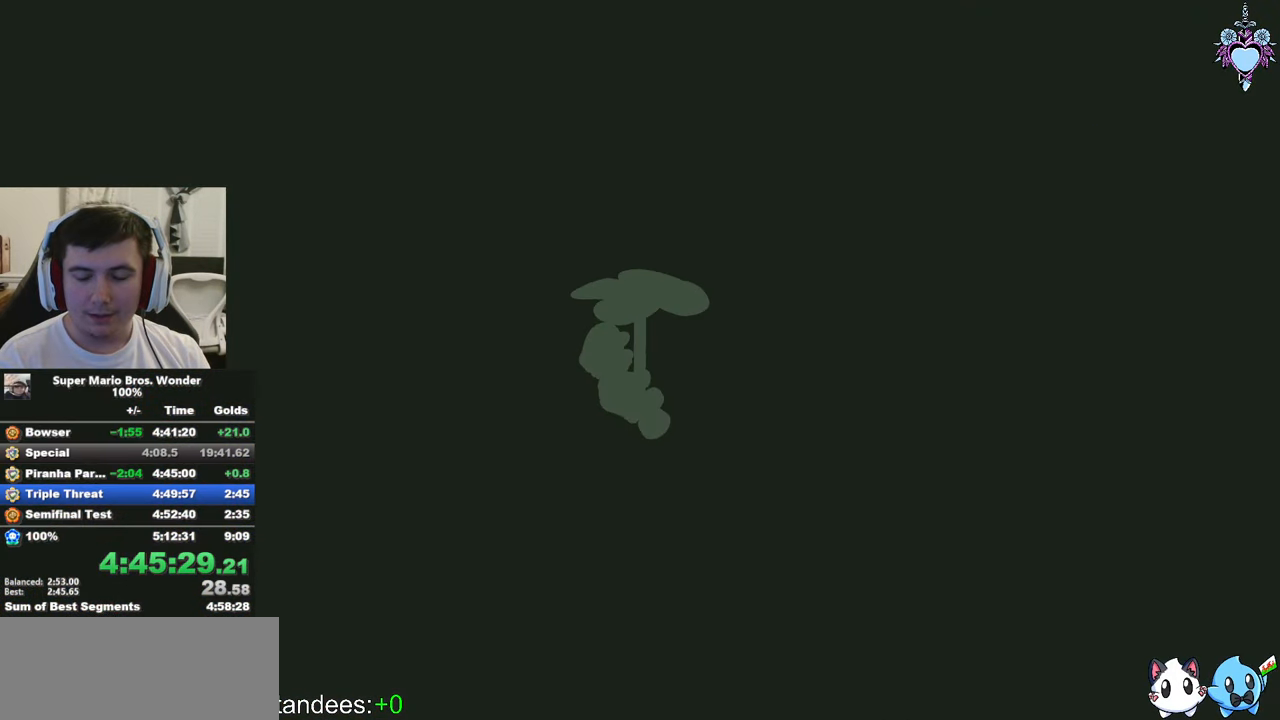
{"buttons": [], "left_stick": "center", "right_stick": "center", "events": []}
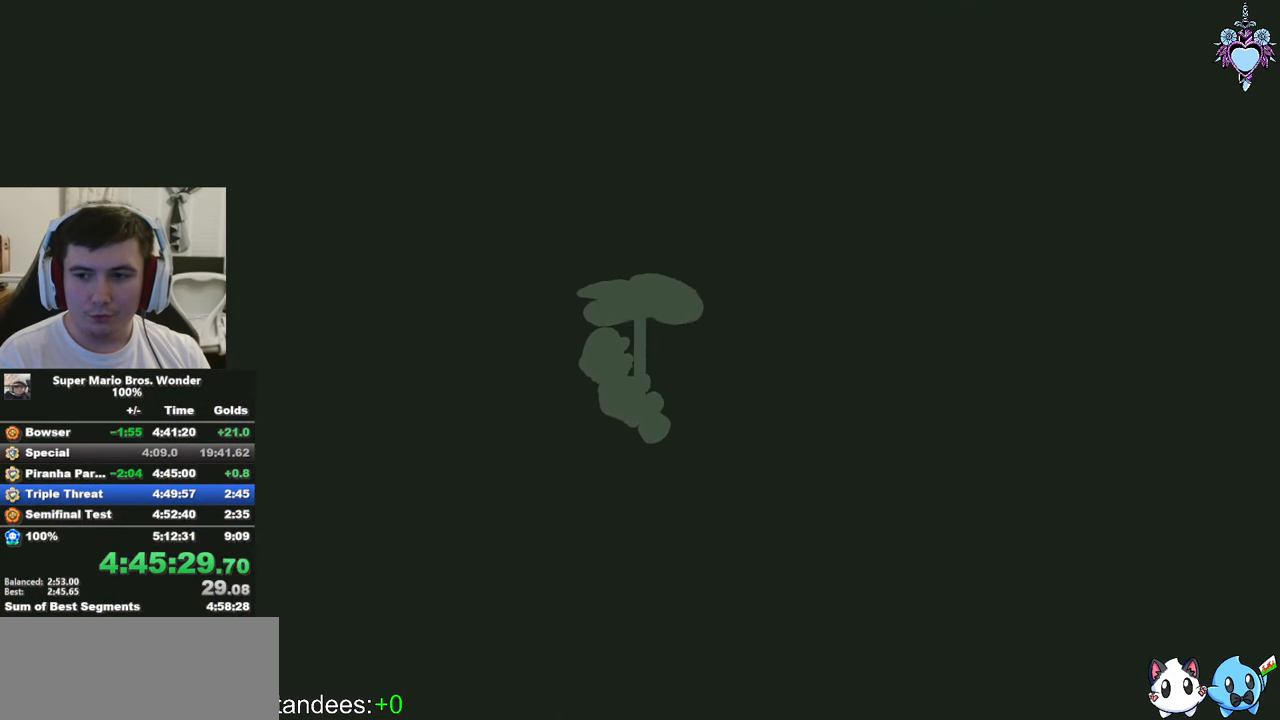
{"buttons": [], "left_stick": "center", "right_stick": "center", "events": []}
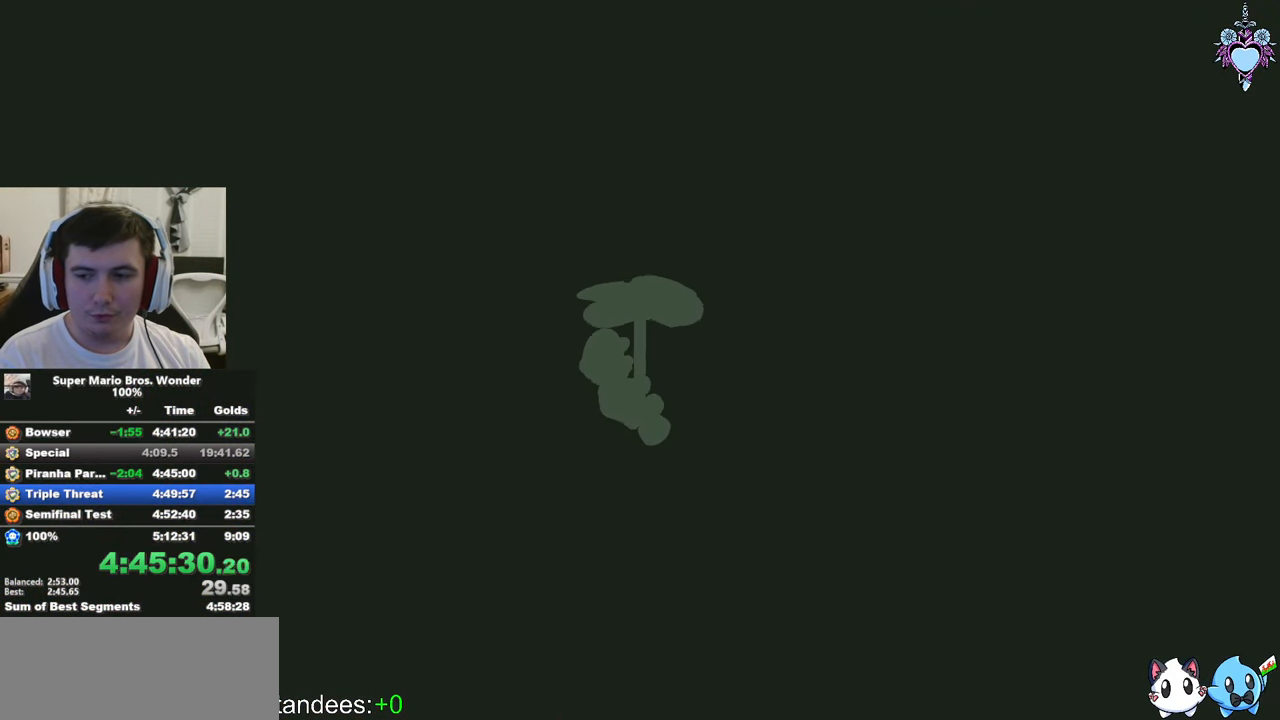
{"buttons": [], "left_stick": "center", "right_stick": "center", "events": []}
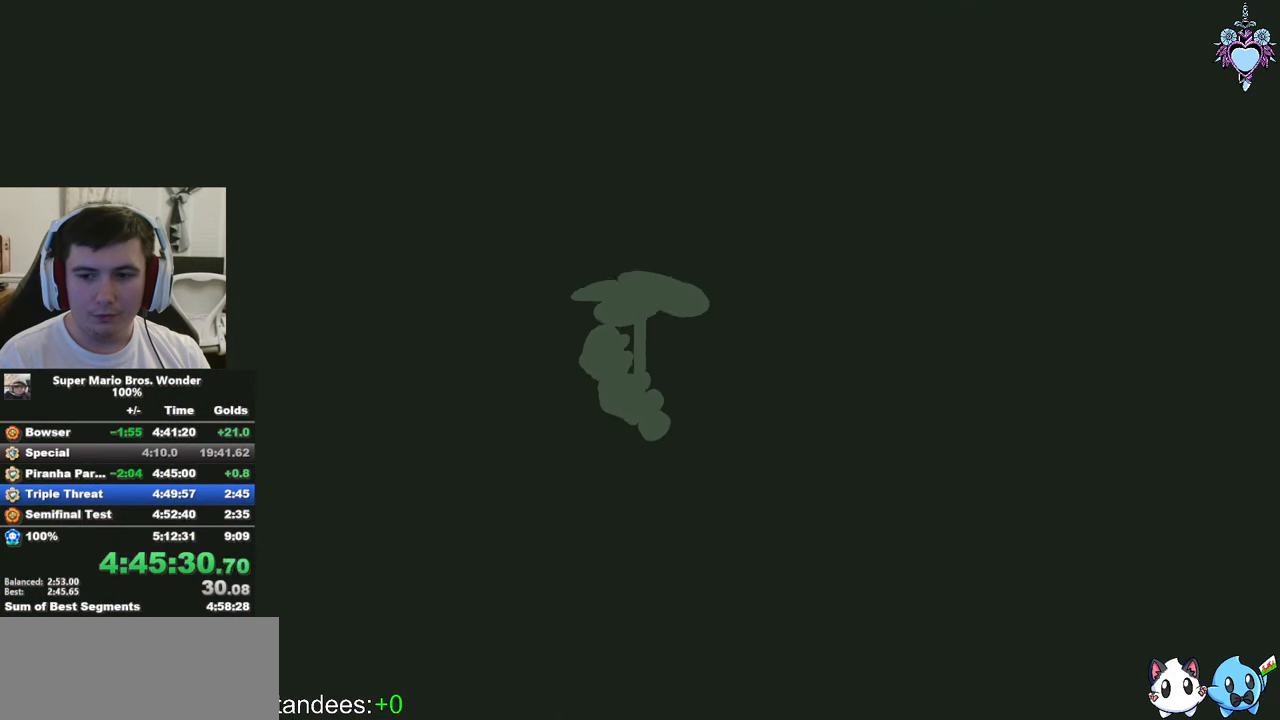
{"buttons": ["START"], "left_stick": "center", "right_stick": "center", "events": [[200, "START", "down"], [334, "START", "up"], [434, "START", "down"]]}
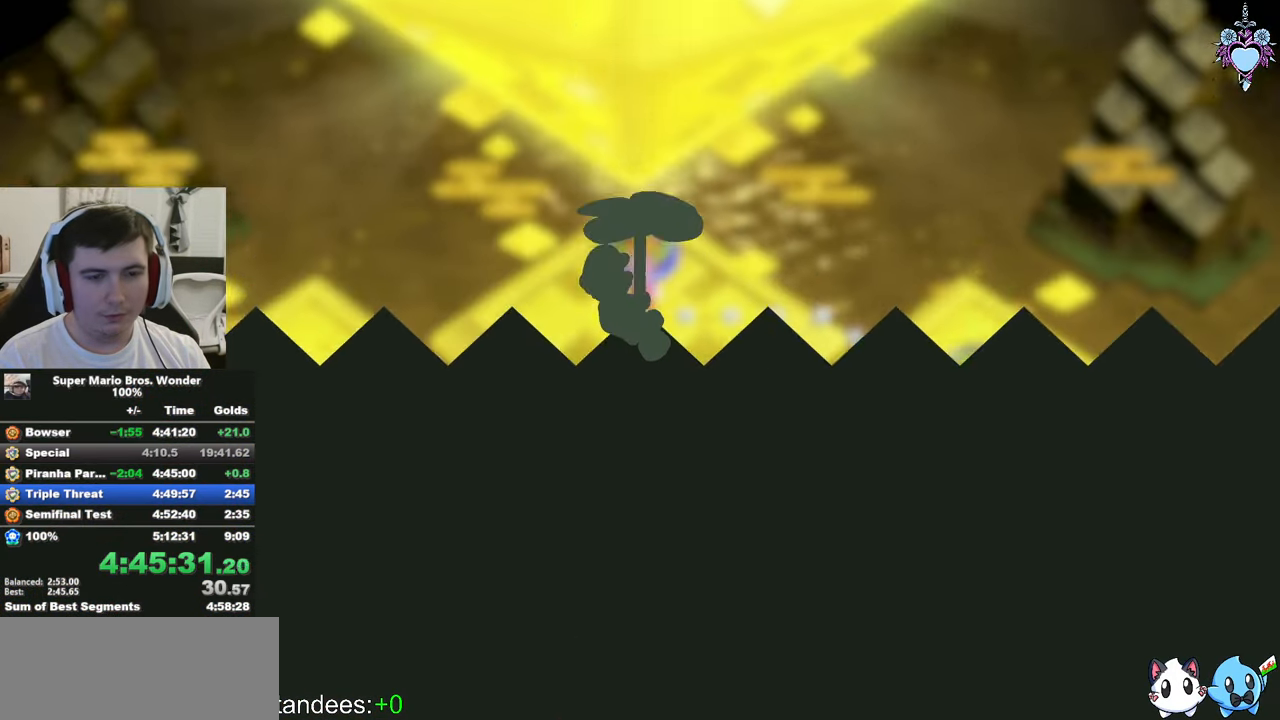
{"buttons": ["START"], "left_stick": "center", "right_stick": "center", "events": [[50, "START", "up"], [184, "START", "down"], [334, "START", "up"], [400, "START", "down"]]}
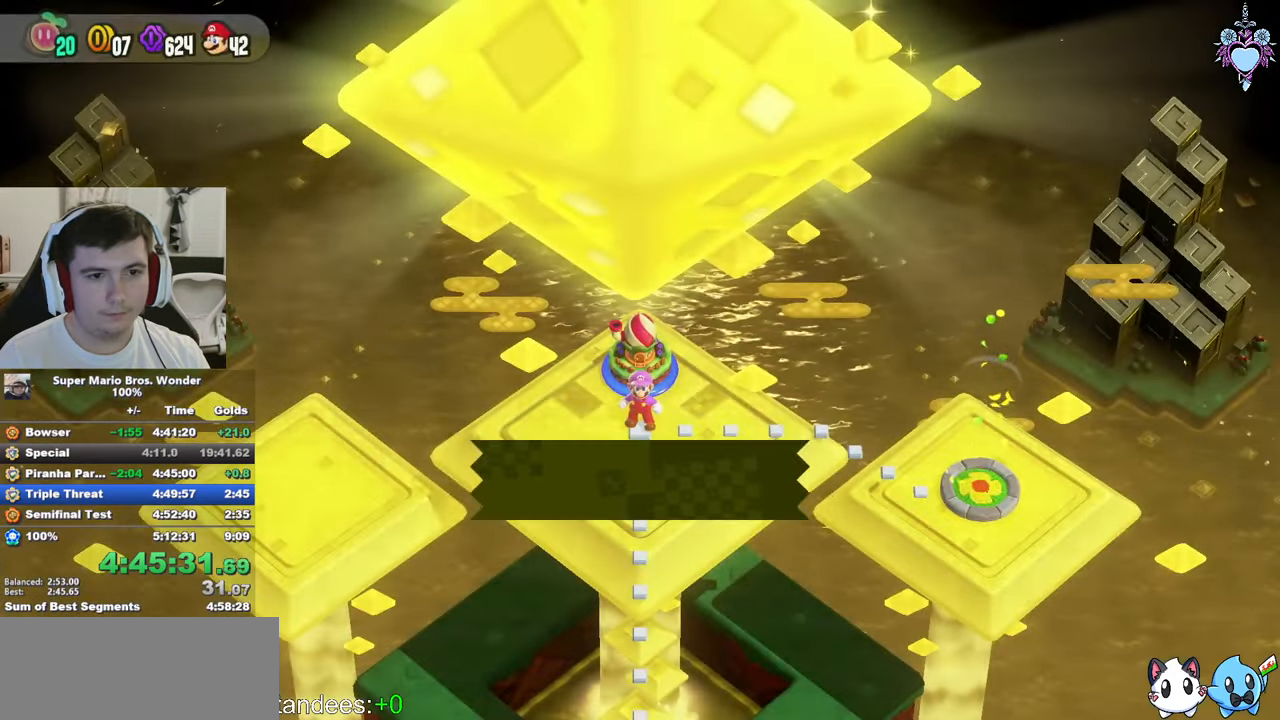
{"buttons": [], "left_stick": "center", "right_stick": "center", "events": [[34, "START", "up"], [184, "START", "down"], [366, "START", "up"]]}
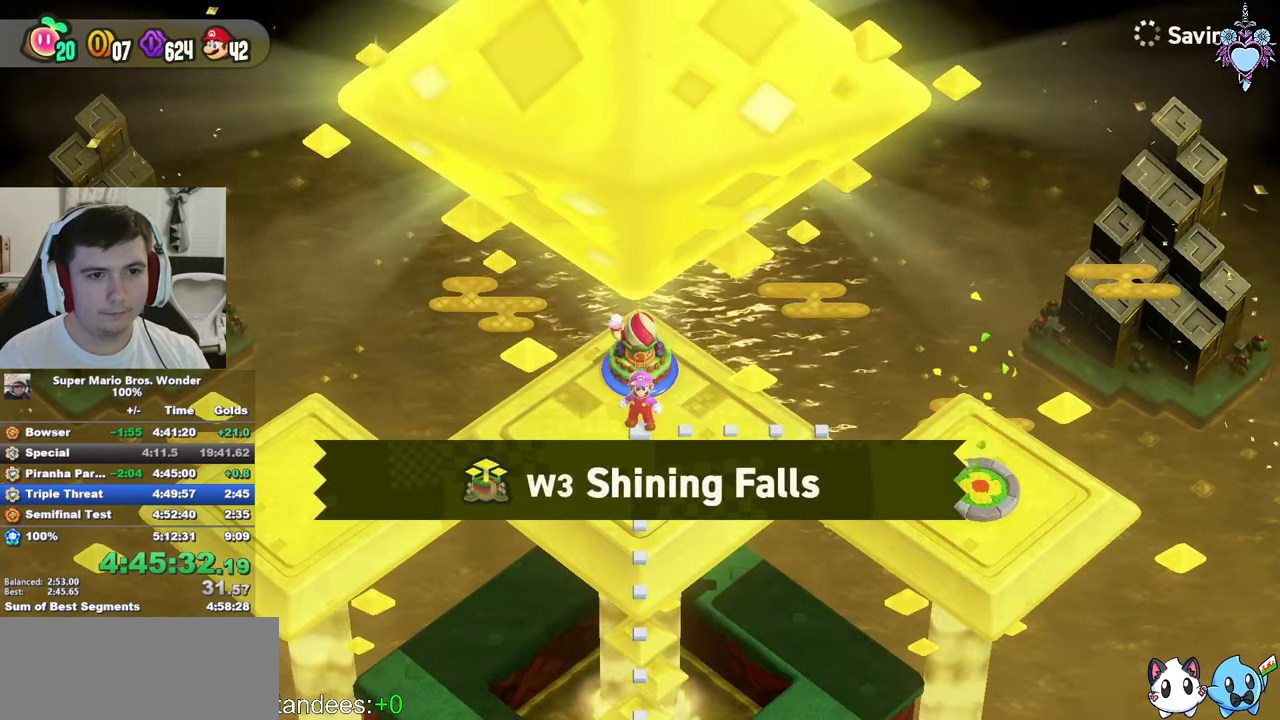
{"buttons": [], "left_stick": "center", "right_stick": "center", "events": [[33, "START", "down"], [183, "START", "up"]]}
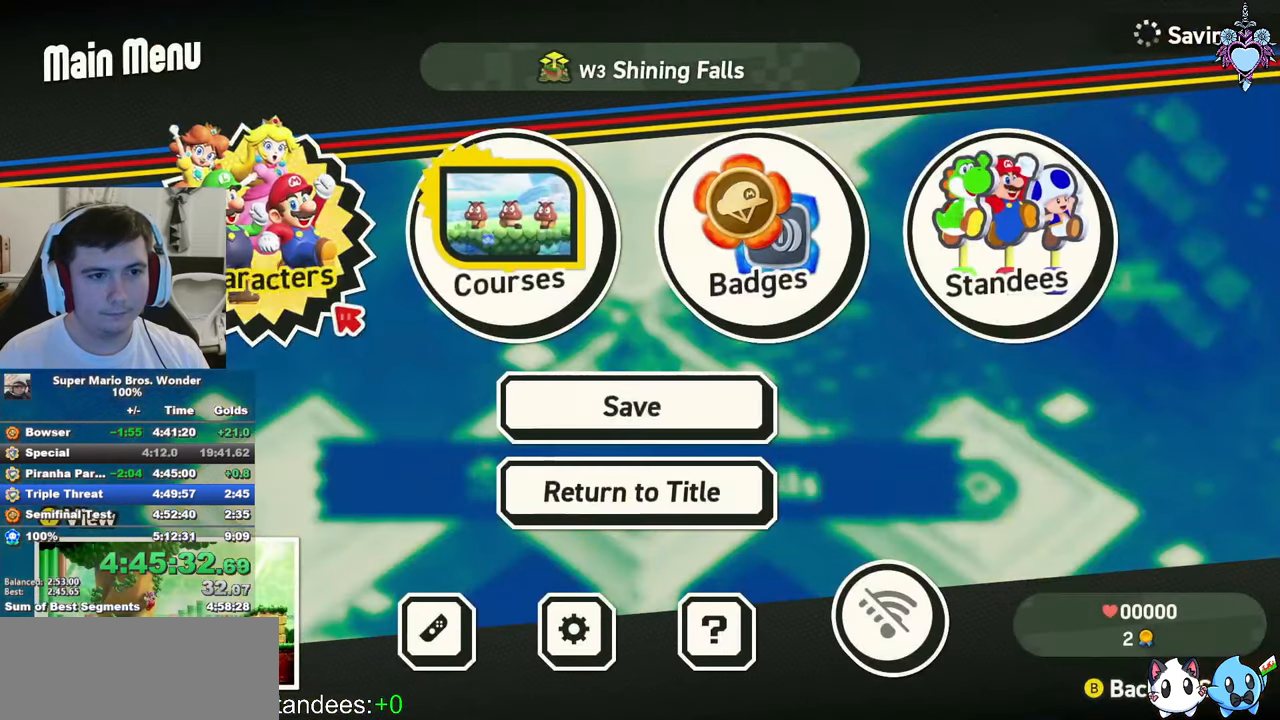
{"buttons": ["DPAD_LEFT"], "left_stick": "center", "right_stick": "center", "events": [[116, "CIRCLE", "down"], [200, "CIRCLE", "up"], [483, "DPAD_LEFT", "down"]]}
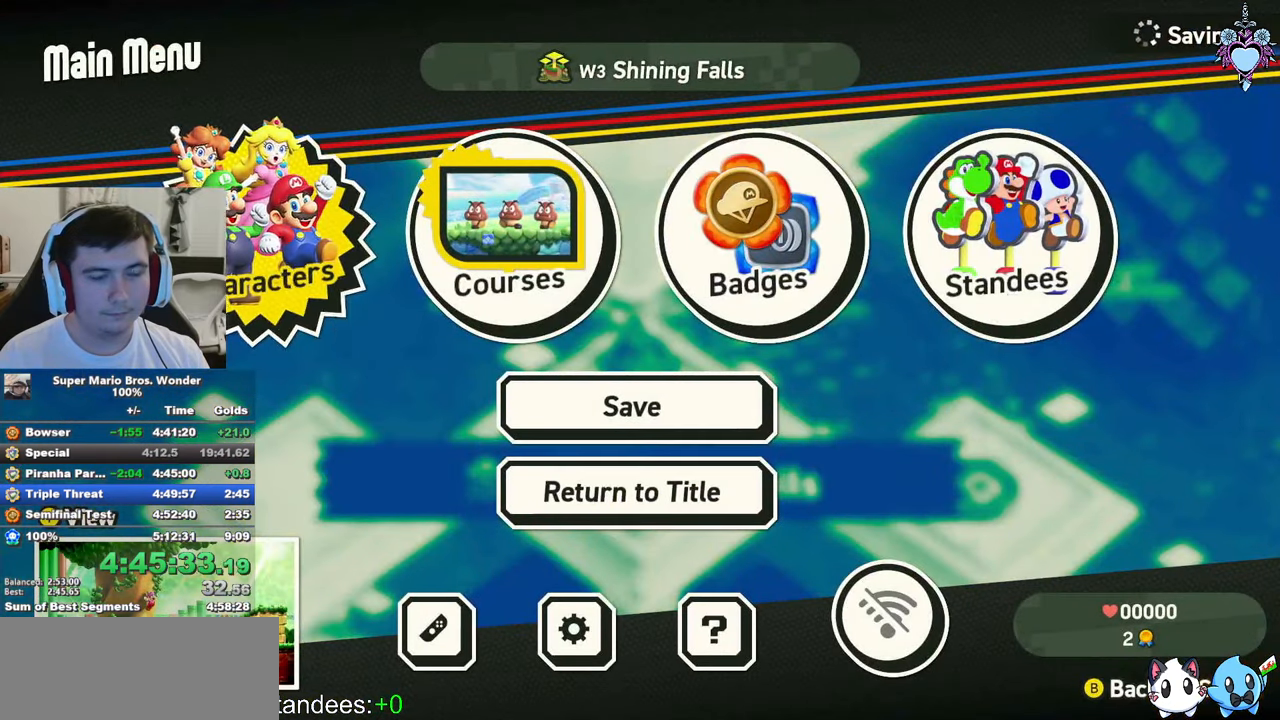
{"buttons": [], "left_stick": "center", "right_stick": "center", "events": [[50, "DPAD_LEFT", "up"]]}
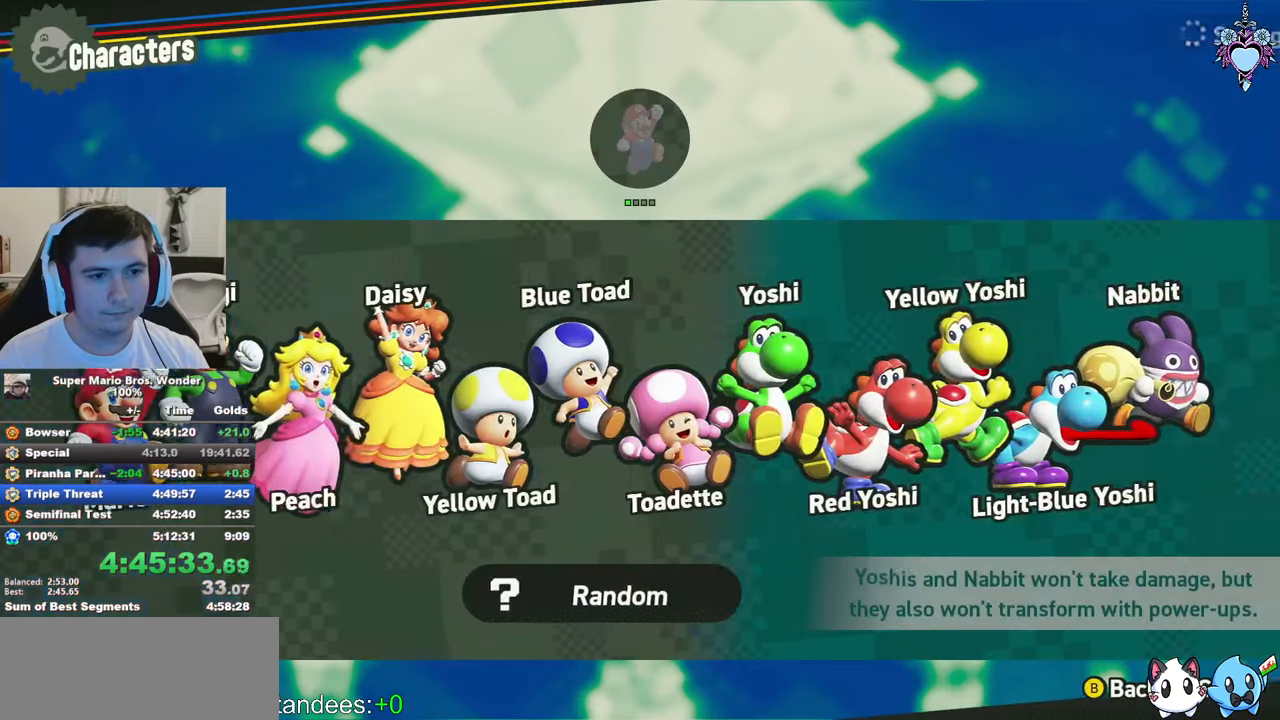
{"buttons": [], "left_stick": "center", "right_stick": "center"}
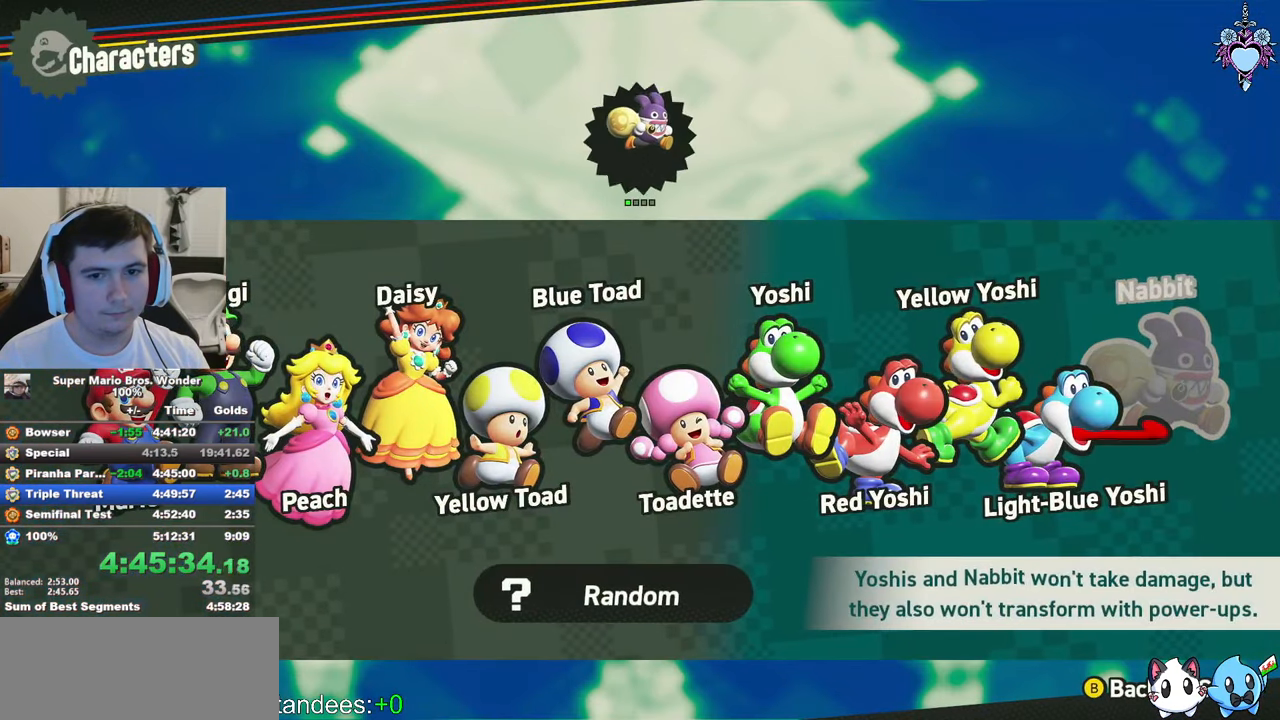
{"buttons": ["CIRCLE"], "left_stick": "center", "right_stick": "center", "events": [[50, "CIRCLE", "down"], [116, "CIRCLE", "up"], [216, "CIRCLE", "down"], [283, "CIRCLE", "up"], [333, "CIRCLE", "down"], [416, "CIRCLE", "up"], [483, "CIRCLE", "down"]]}
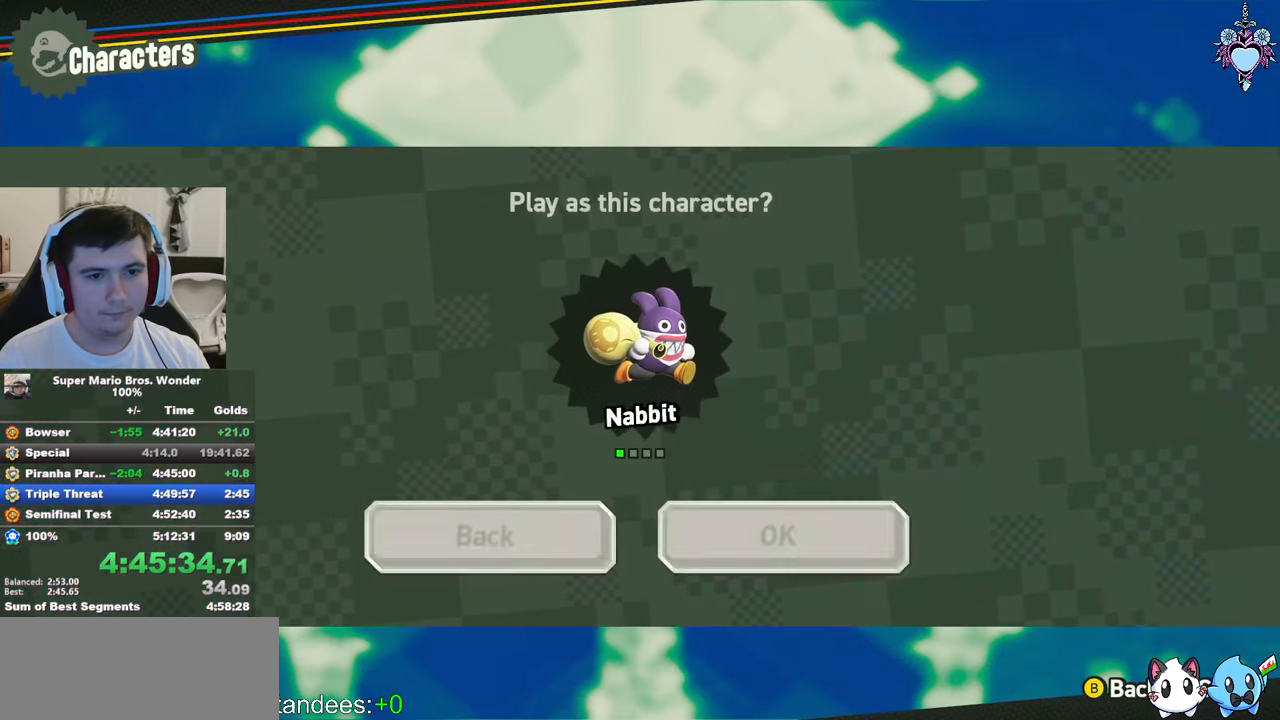
{"buttons": [], "left_stick": "center", "right_stick": "center", "events": [[50, "CIRCLE", "up"], [116, "CIRCLE", "down"], [200, "CIRCLE", "up"], [383, "CROSS", "down"], [450, "CROSS", "up"]]}